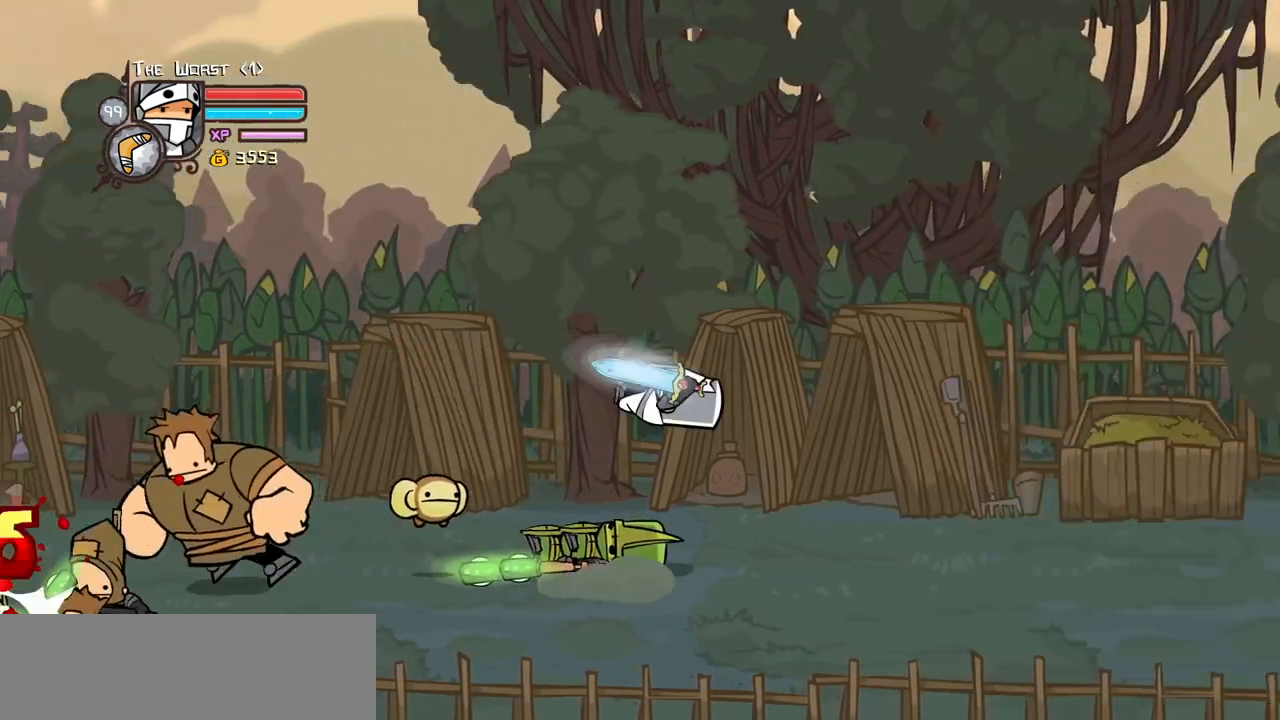
Gameplay with keyboard; each line is a JSON object with the keys held at the frame after it. "events" lists presses ("down") and releases ("up") of "block", "down", "heavy", "item", "iteml", "itemr", "jump", "left", "light", "magic", "right" and "up" between this image and that frame as [ms after this image, input, new state], when the widget could be followed in between. No other keys are recorded. Mouse input is not recorded. Key names are as the overlay labels them; some are game actions (e.g. jump) rather than physical keys.
{"keys": ["left", "light"], "events": [[267, "left", "down"], [267, "light", "down"], [267, "right", "up"], [467, "light", "up"], [500, "light", "down"]]}
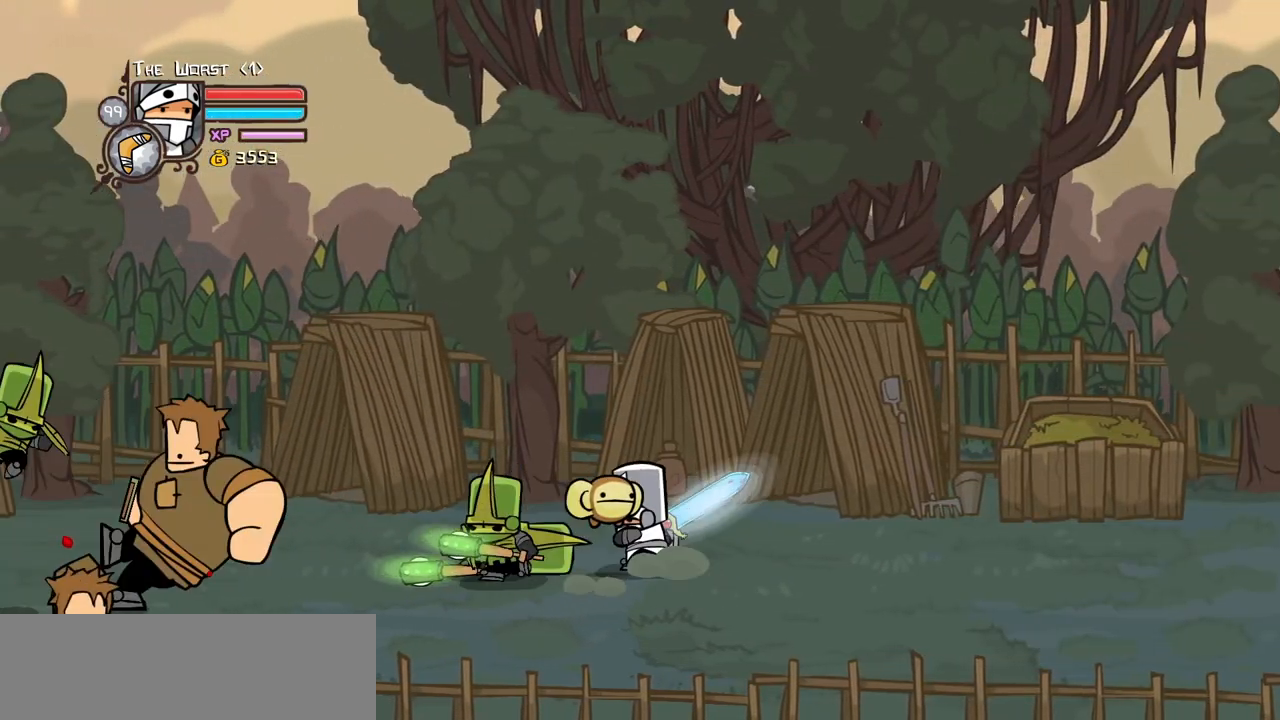
{"keys": ["heavy", "left"], "events": [[200, "light", "up"], [234, "light", "down"], [467, "heavy", "down"], [467, "light", "up"]]}
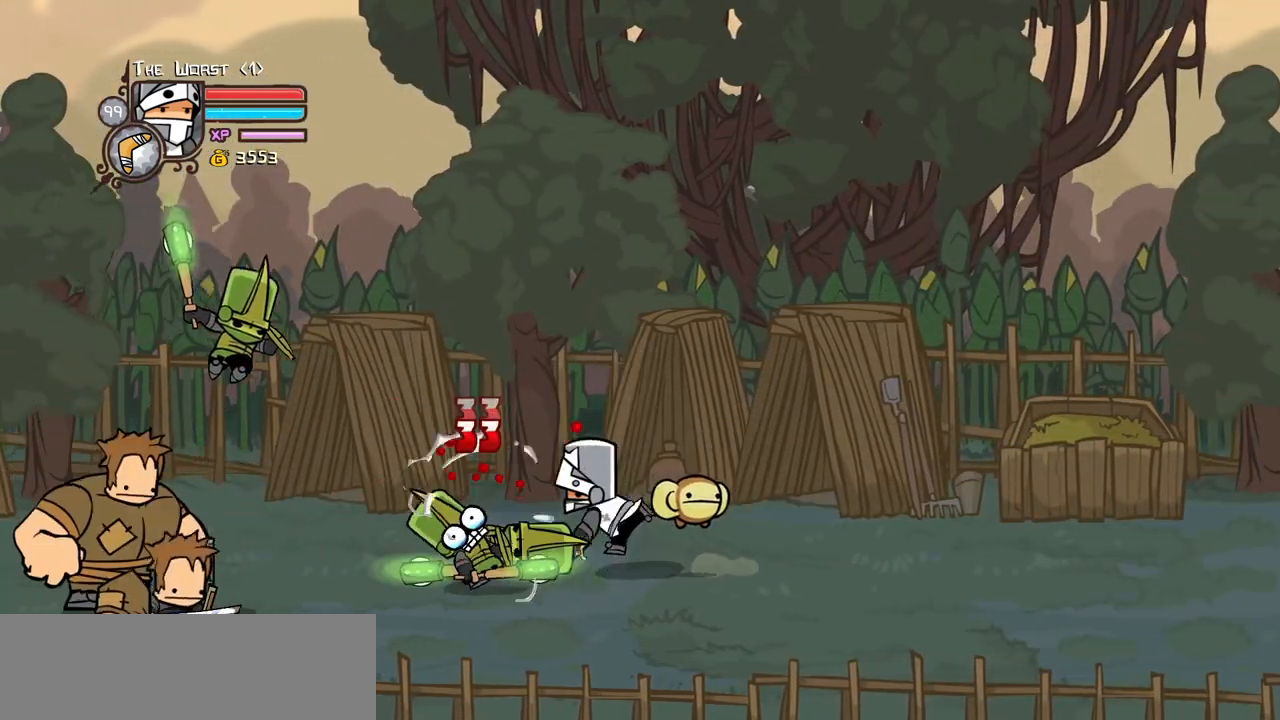
{"keys": ["heavy", "left"], "events": [[350, "heavy", "up"], [400, "heavy", "down"]]}
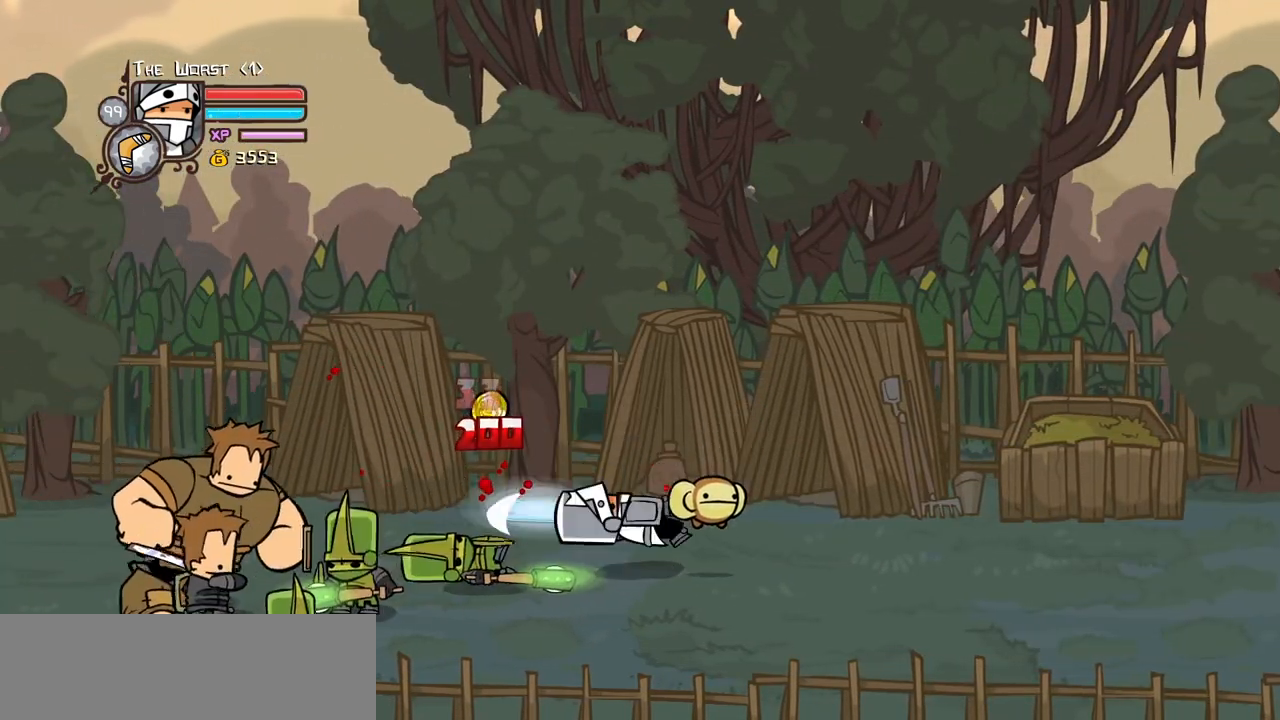
{"keys": ["right"], "events": [[84, "heavy", "up"], [134, "heavy", "down"], [317, "heavy", "up"], [367, "right", "down"], [417, "left", "up"]]}
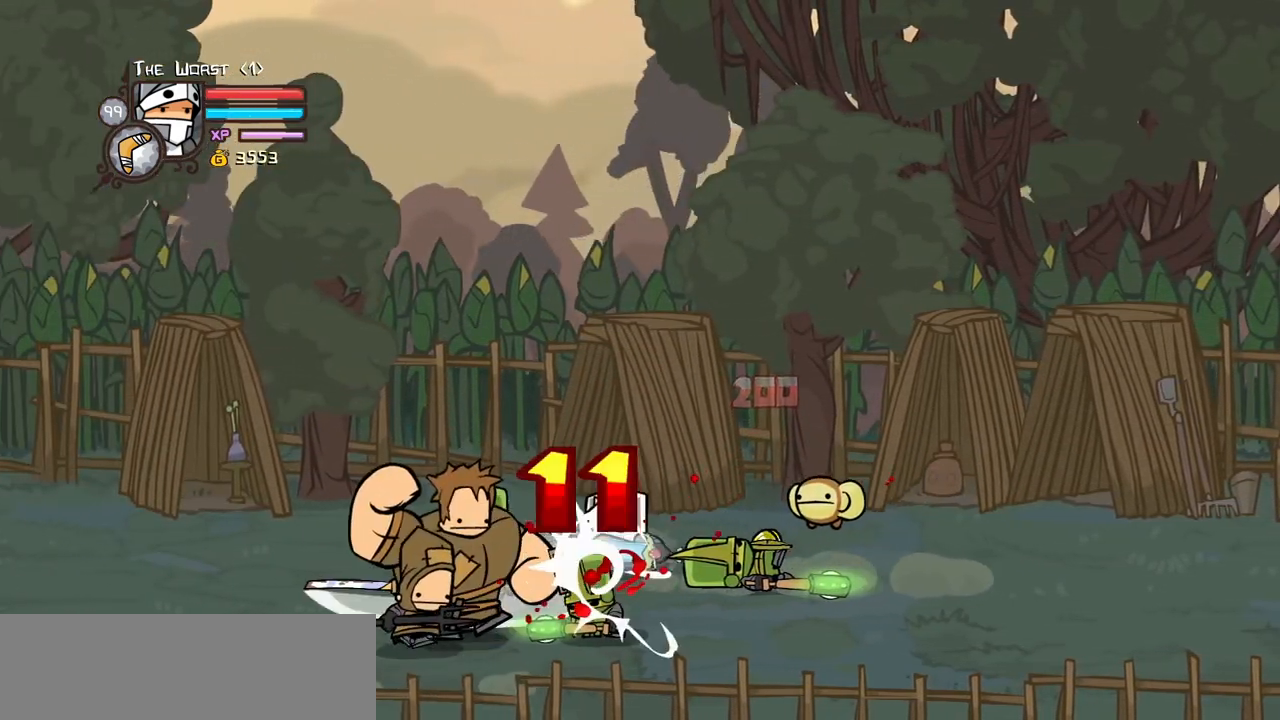
{"keys": ["down", "right"], "events": [[434, "down", "down"]]}
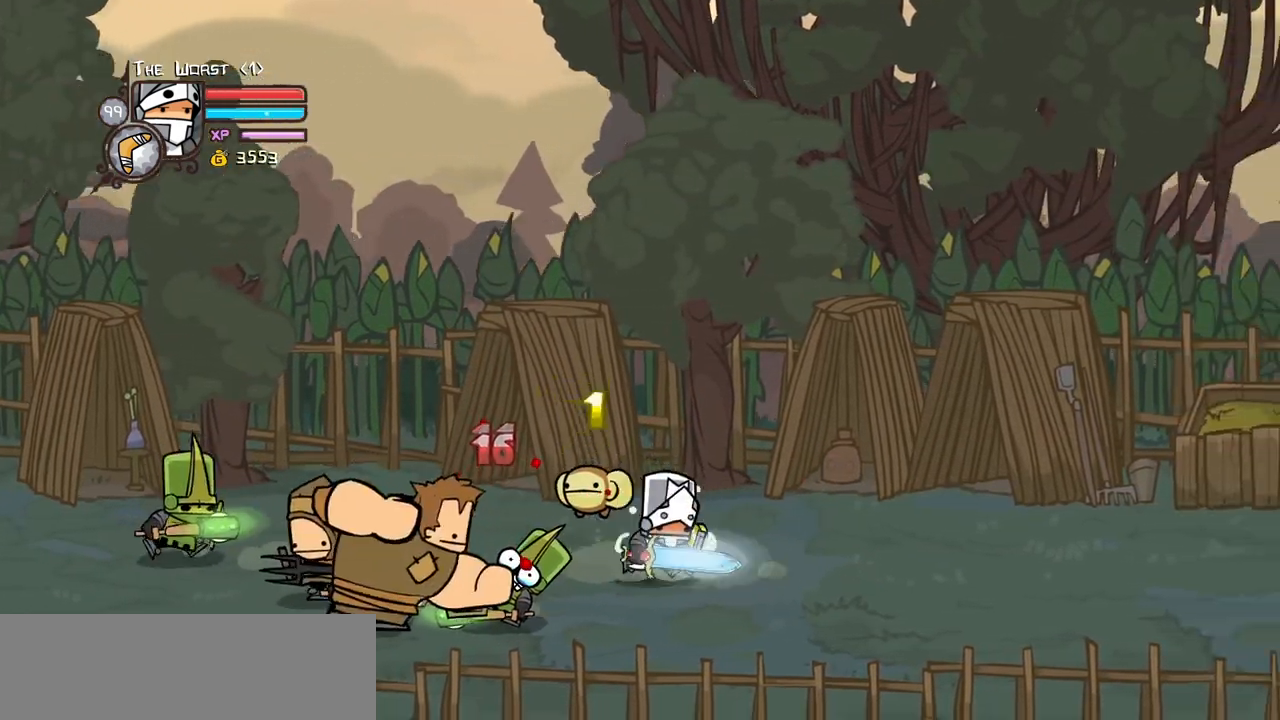
{"keys": ["left", "right"], "events": [[200, "down", "up"], [500, "left", "down"]]}
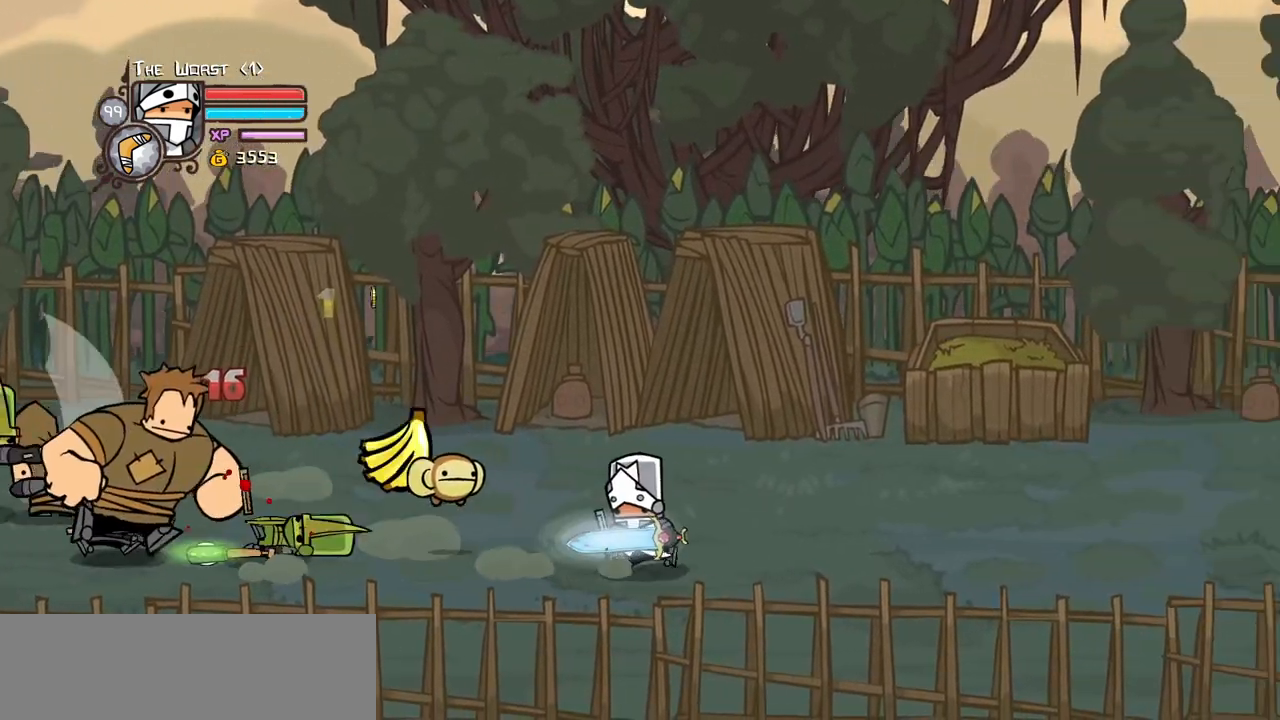
{"keys": ["right"], "events": [[34, "right", "up"], [367, "up", "down"], [467, "right", "down"], [500, "left", "up"], [500, "up", "up"]]}
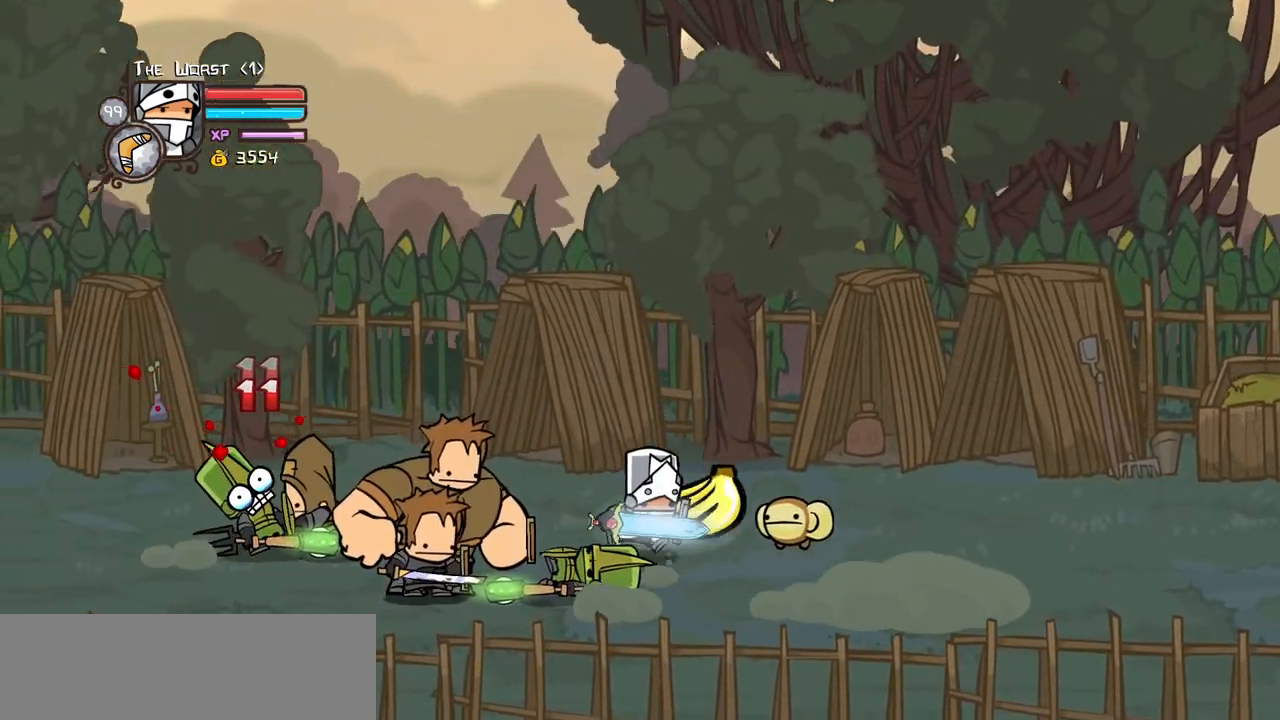
{"keys": ["heavy", "jump", "left"], "events": [[100, "left", "down"], [150, "right", "up"], [384, "jump", "down"], [434, "heavy", "down"]]}
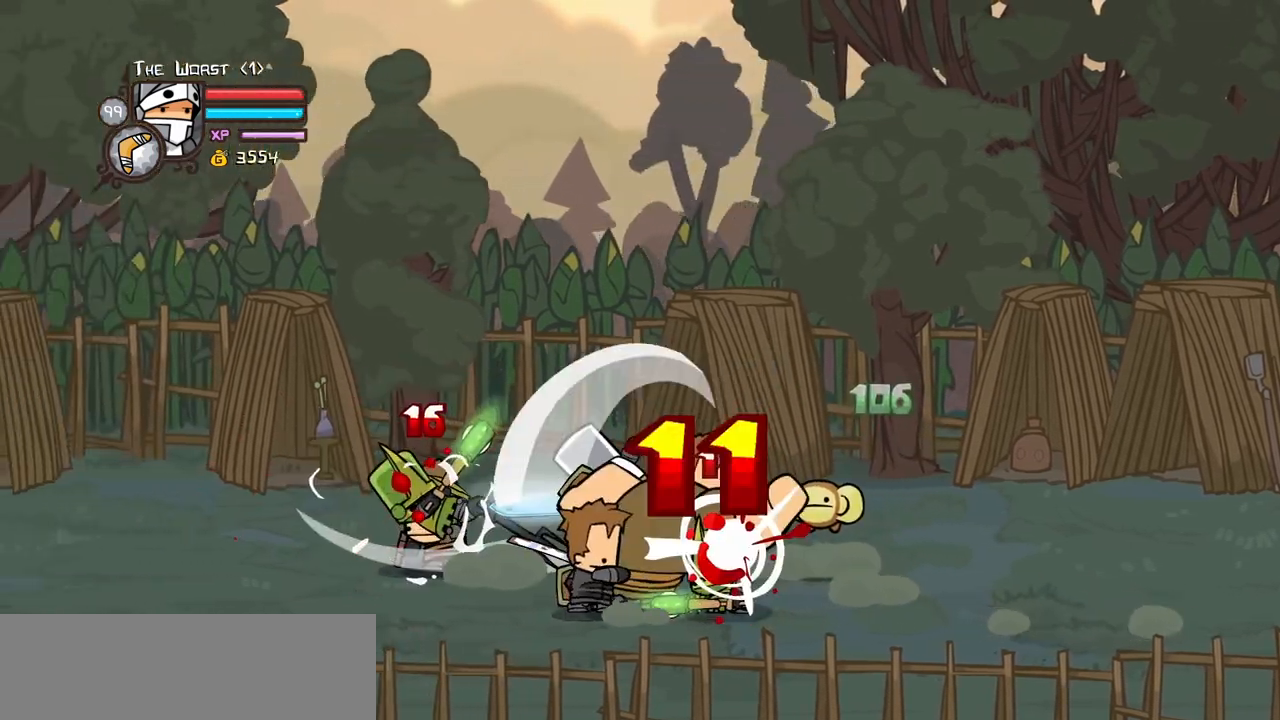
{"keys": ["light", "right"], "events": [[17, "jump", "up"], [117, "heavy", "up"], [167, "heavy", "down"], [400, "heavy", "up"], [400, "right", "down"], [450, "left", "up"], [450, "light", "down"]]}
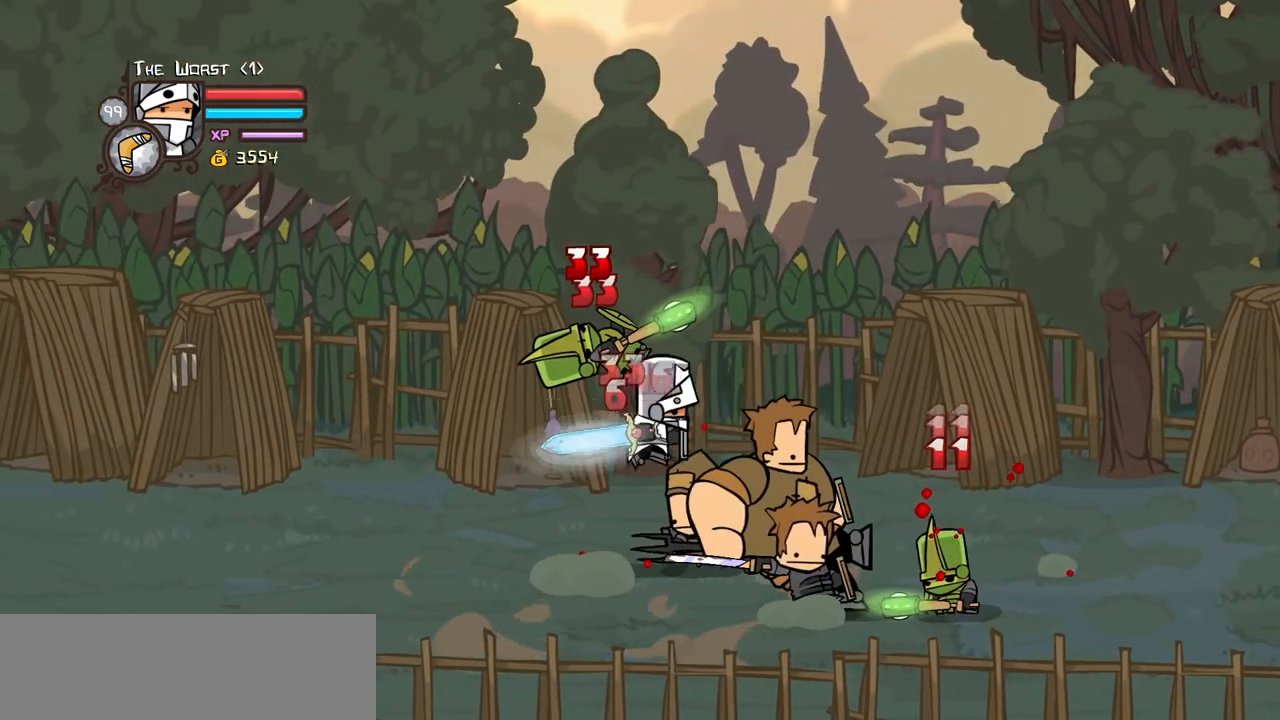
{"keys": ["heavy", "right"], "events": [[34, "right", "up"], [134, "light", "up"], [134, "right", "down"], [184, "light", "down"], [367, "heavy", "down"], [417, "light", "up"]]}